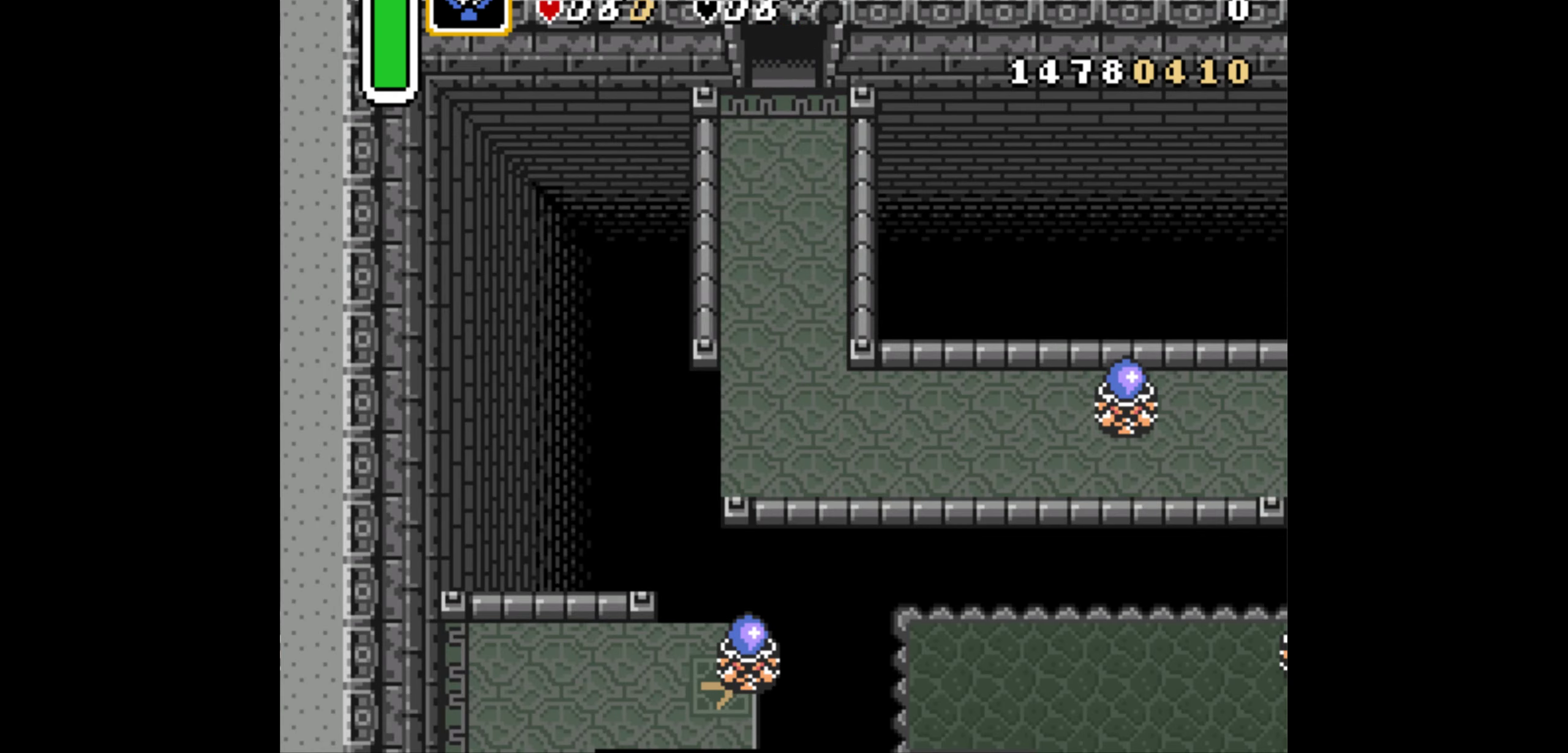
Gameplay with a controller (Nintendo layout); each line is a JSON object with the inputs held at the frame after it. "events" lists button and stick changes between this image and that frame as [ms after this image, input, new state], when the widget could be followed in between. Not read: L3 R3.
{"buttons": ["DPAD_UP"], "events": []}
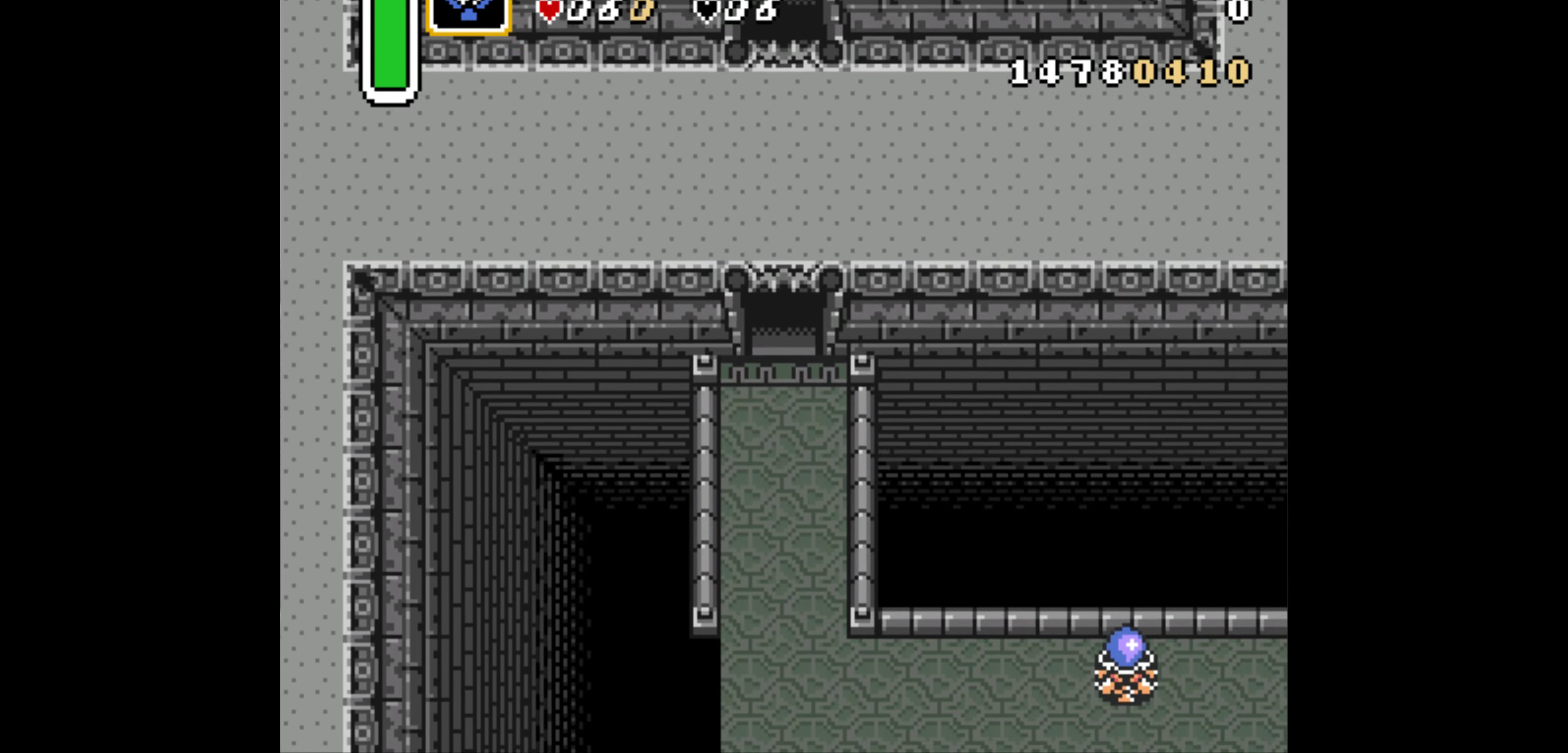
{"buttons": ["DPAD_UP"], "events": []}
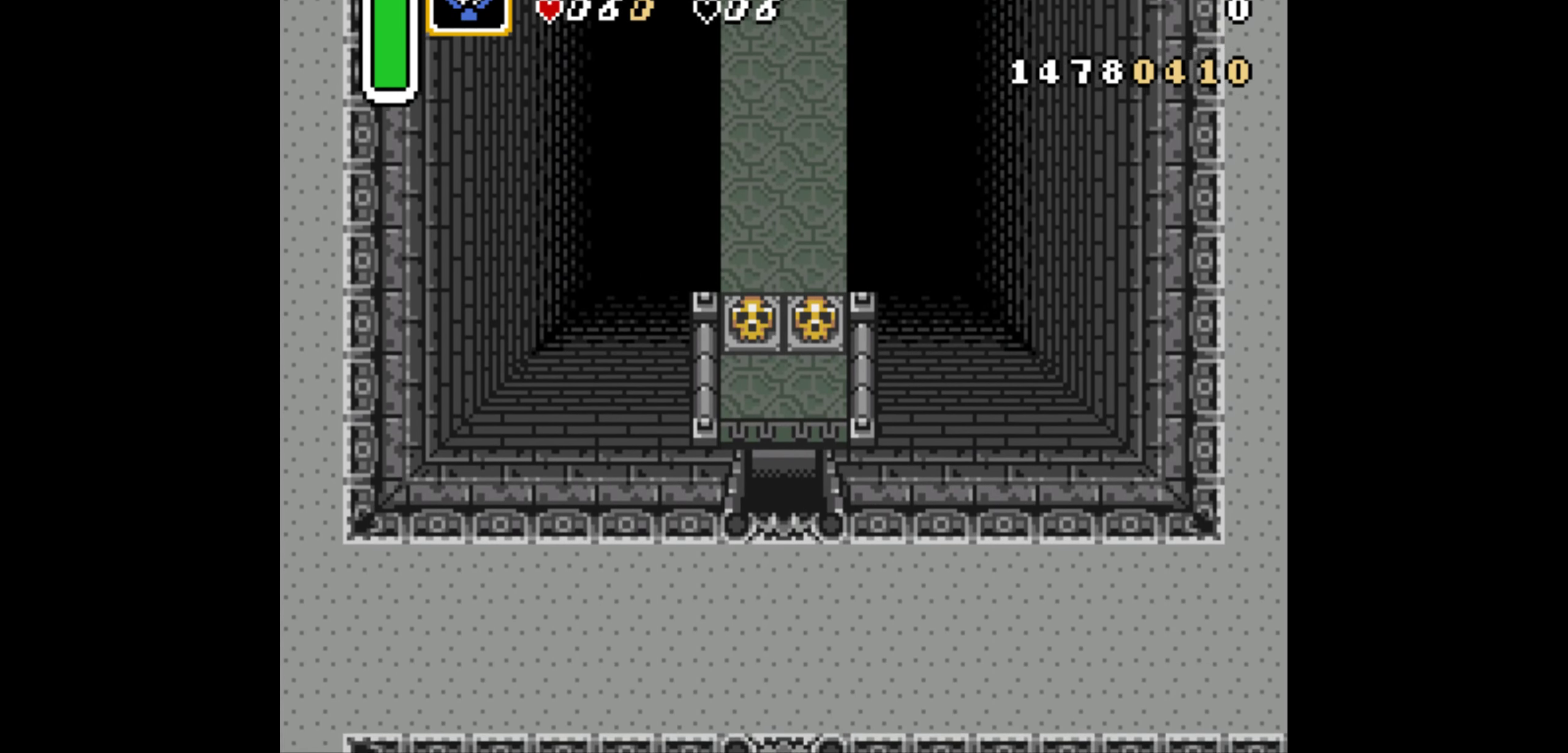
{"buttons": ["DPAD_UP"], "events": []}
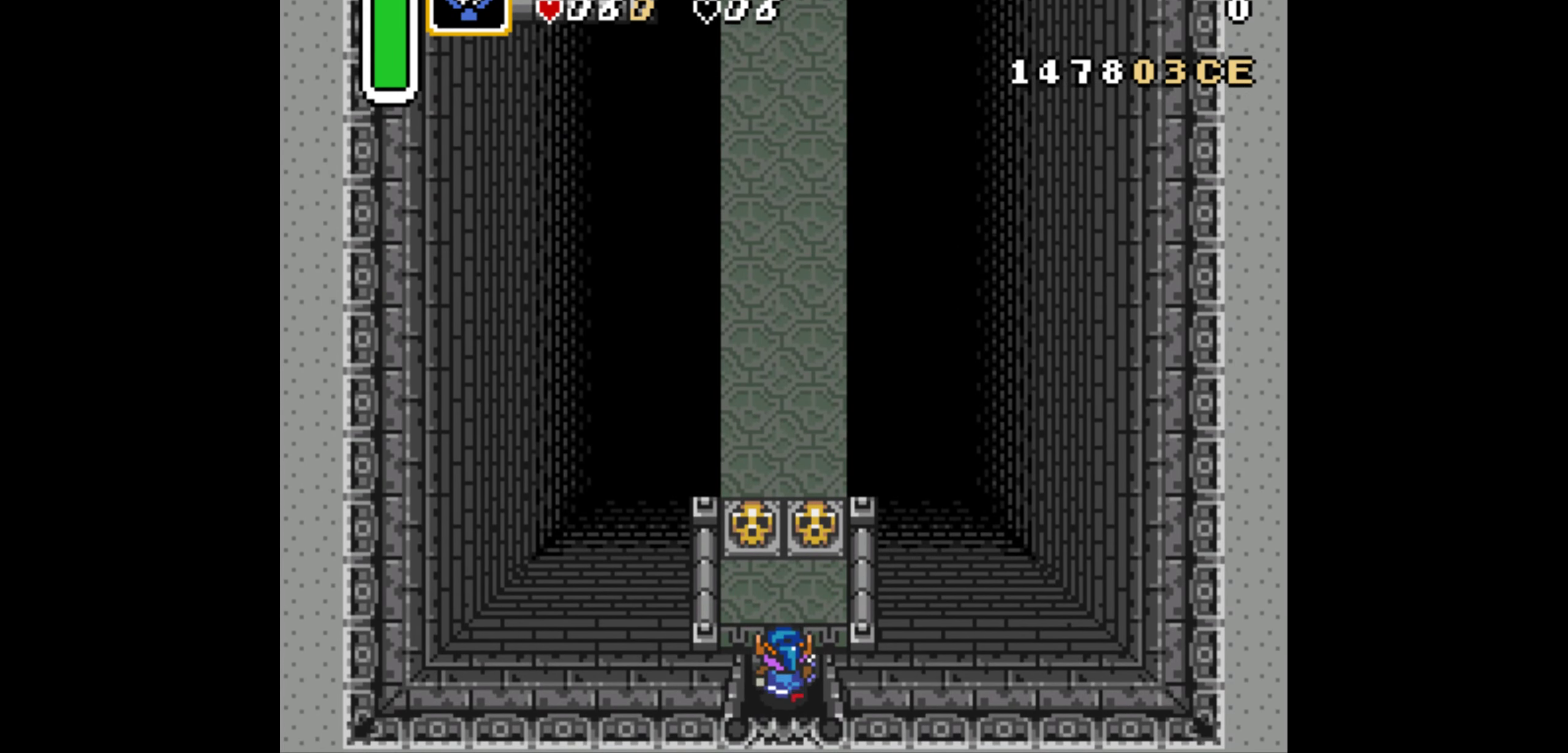
{"buttons": ["DPAD_UP"], "events": [[83, "DPAD_LEFT", "down"], [300, "DPAD_LEFT", "up"], [333, "A", "down"], [450, "A", "up"]]}
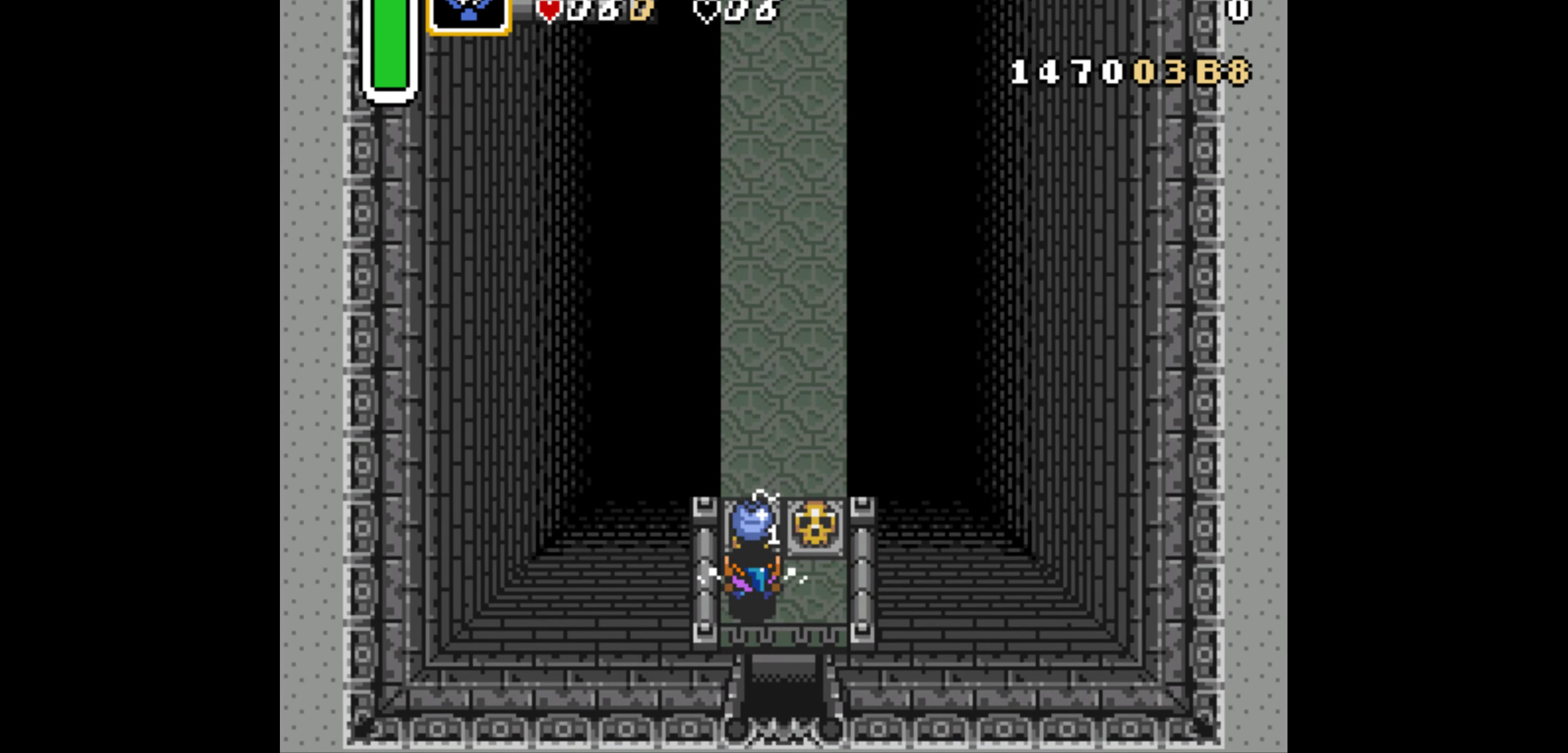
{"buttons": ["DPAD_UP"], "events": []}
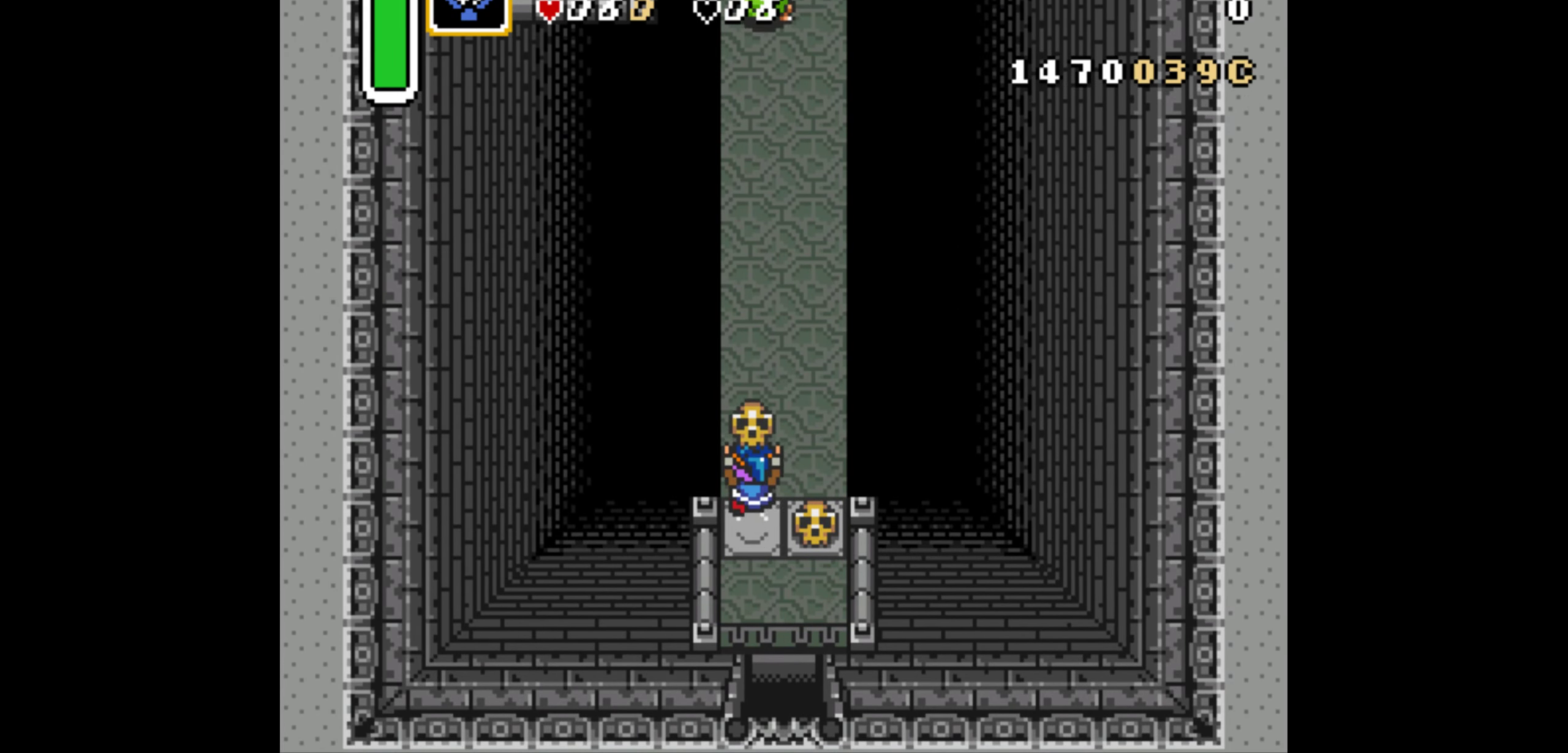
{"buttons": ["DPAD_UP"], "events": [[100, "DPAD_LEFT", "down"], [183, "DPAD_LEFT", "up"]]}
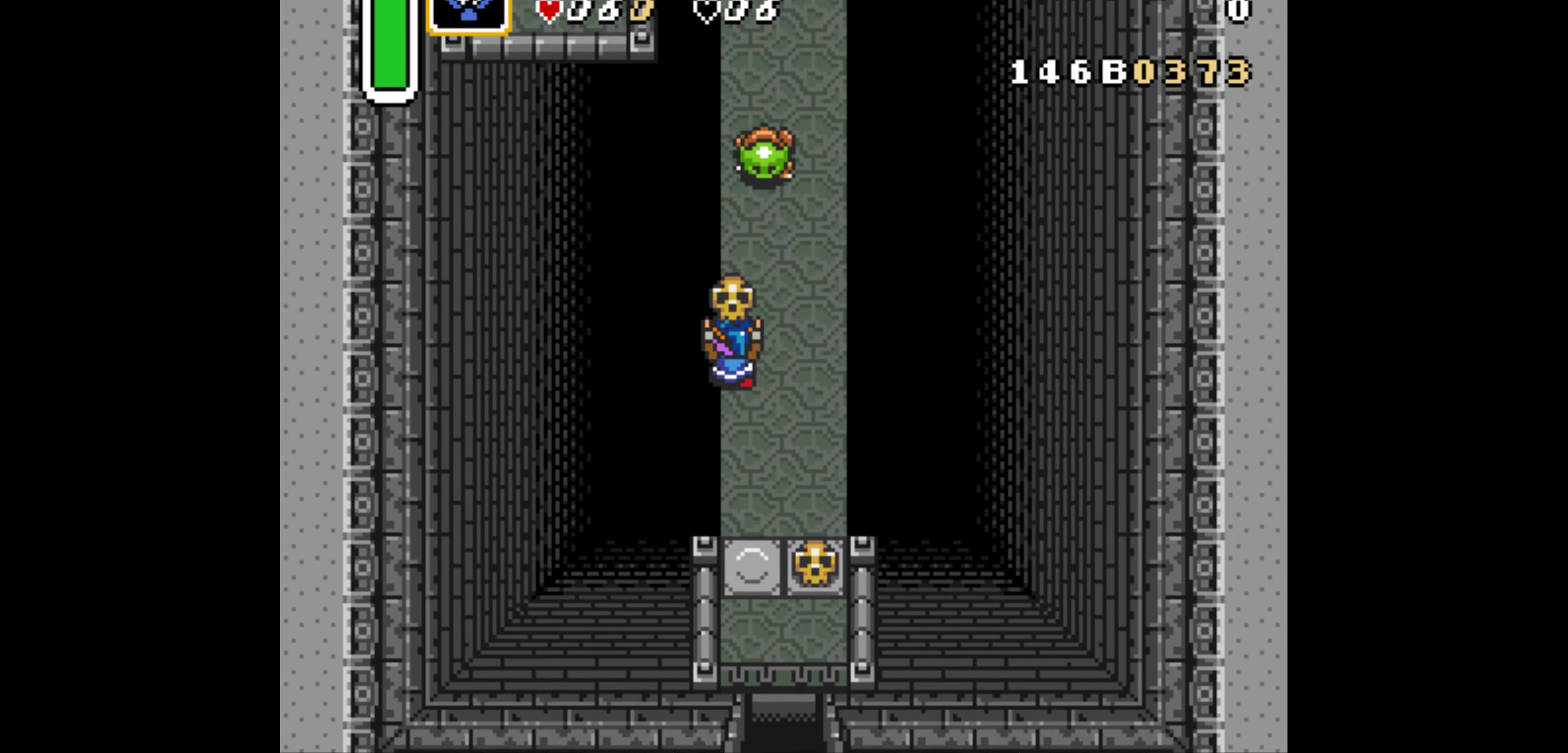
{"buttons": ["DPAD_UP"], "events": [[33, "A", "down"], [133, "A", "up"]]}
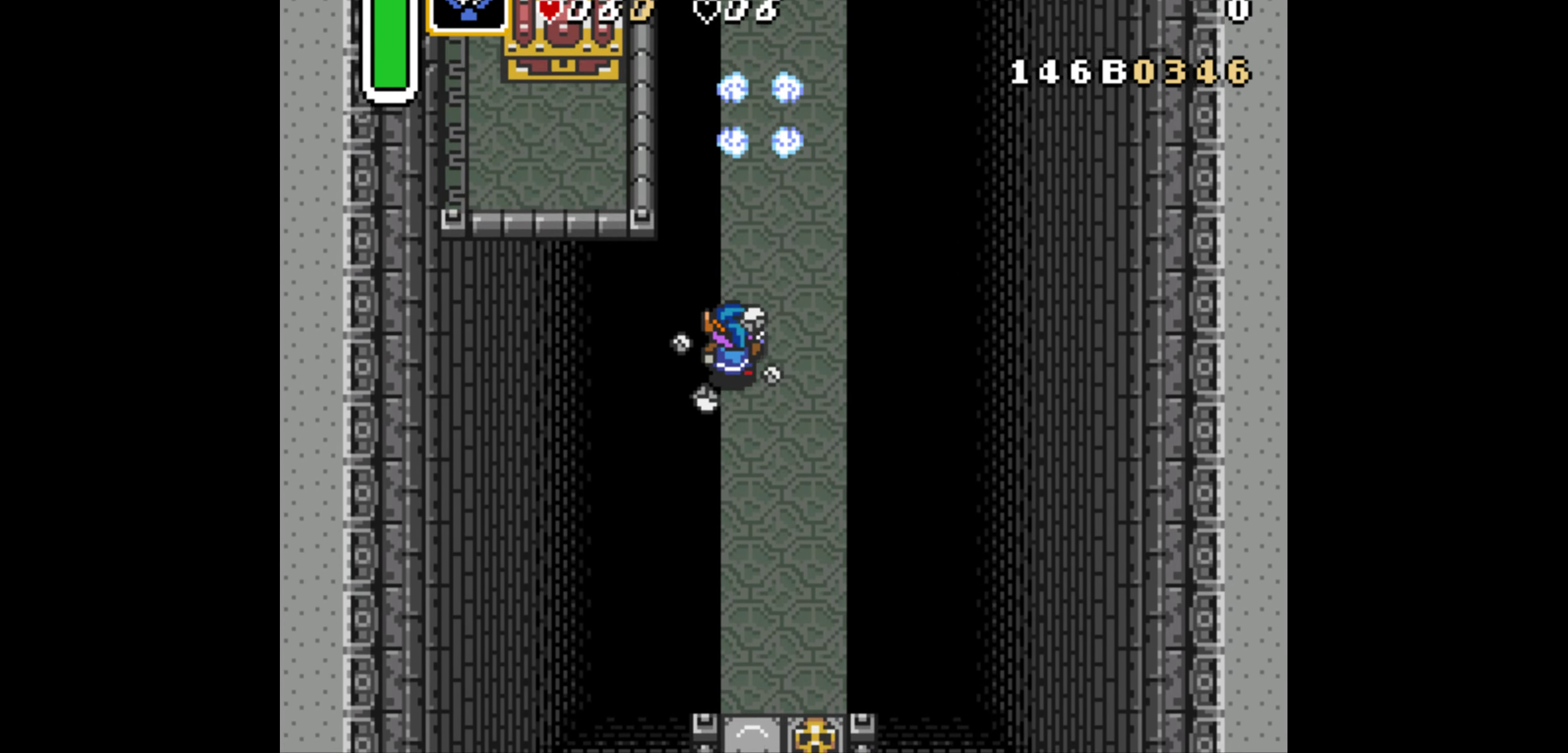
{"buttons": ["DPAD_DOWN"], "events": [[400, "DPAD_UP", "up"], [467, "DPAD_DOWN", "down"]]}